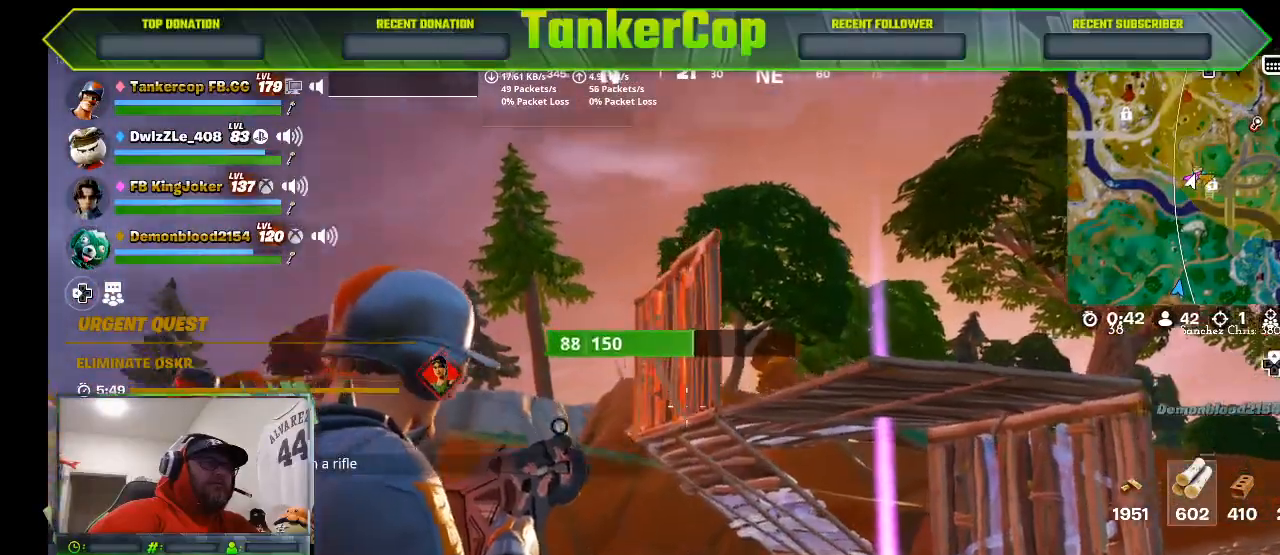
Gameplay with a controller (PlayStation layout); each line is a JSON object with the inputs held at the frame after it (dt_ms = milliseconds from this image to that frame). "events" lists button and stick changes between this image and that frame as [ms after this image, input, new state], when the widget could be followed in between.
{"dt_ms": 500, "buttons": [], "left_stick": "up-left", "right_stick": "center", "events": [[33, "L2", "up"], [133, "R2", "up"], [467, "left_stick", "up-left"]]}
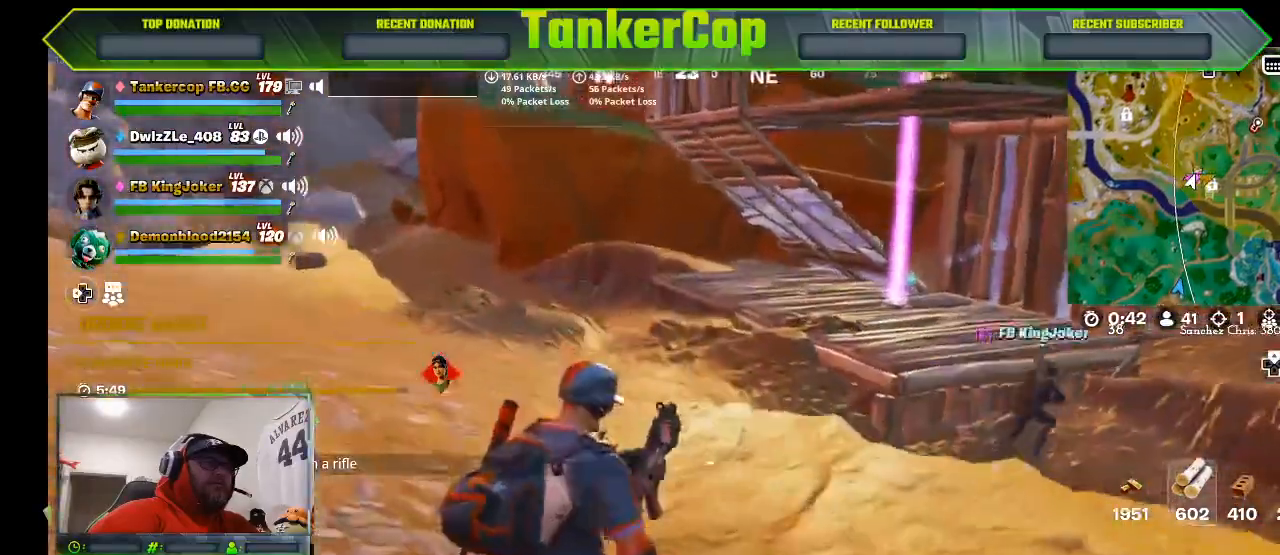
{"dt_ms": 500, "buttons": [], "left_stick": "up-left", "right_stick": "center", "events": []}
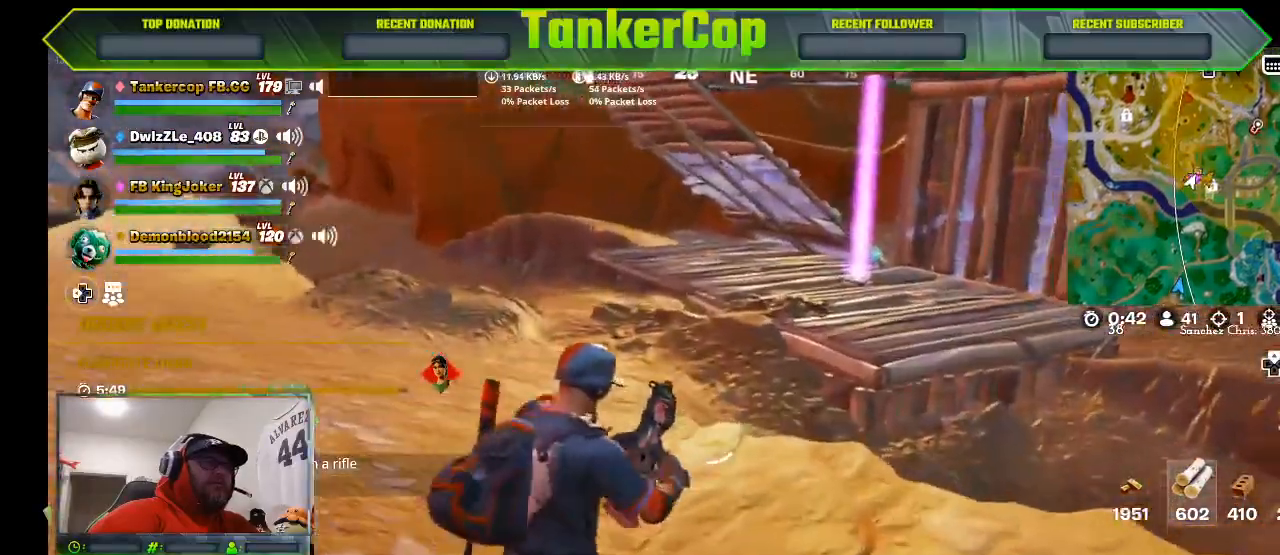
{"dt_ms": 500, "buttons": [], "left_stick": "up", "right_stick": "center", "events": [[67, "SQUARE", "down"], [167, "SQUARE", "up"], [267, "left_stick", "up"]]}
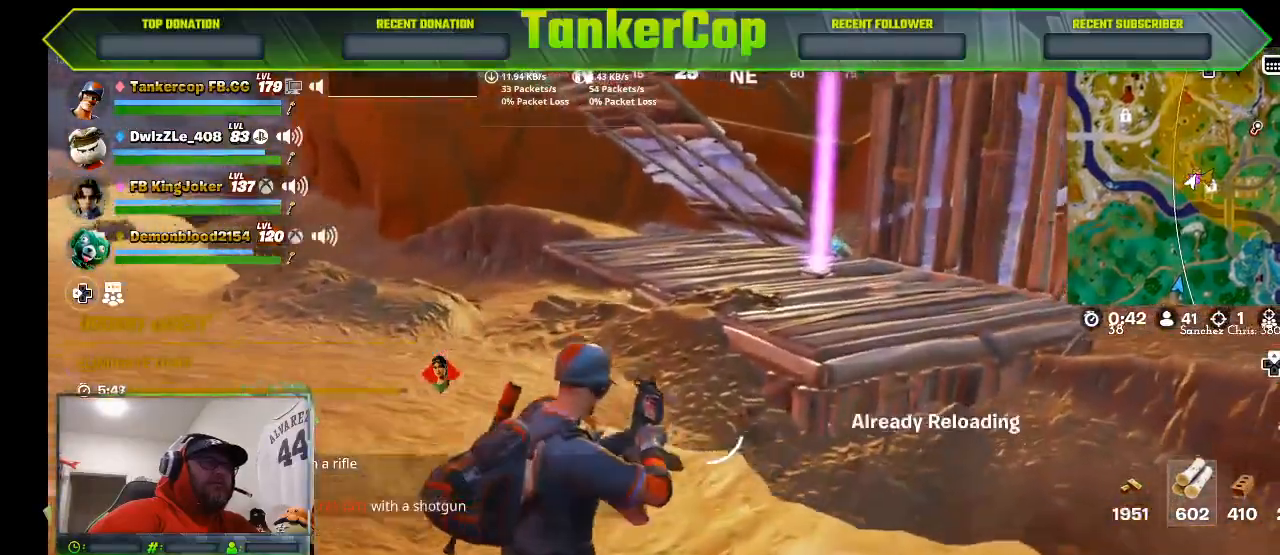
{"dt_ms": 1000, "buttons": [], "left_stick": "left", "right_stick": "center"}
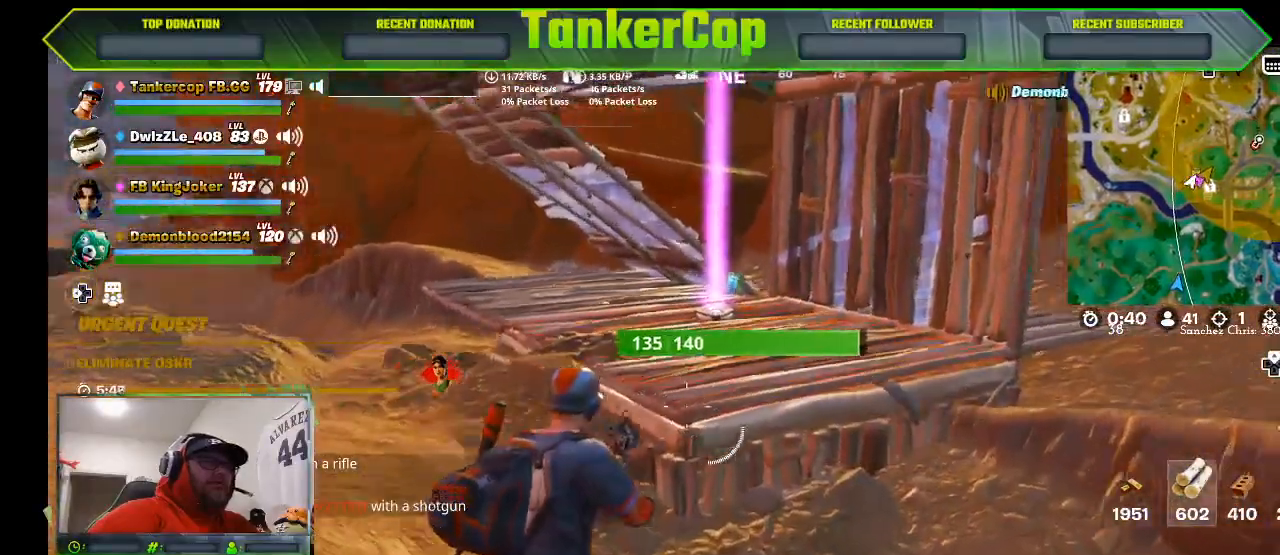
{"dt_ms": 500, "buttons": [], "left_stick": "up", "right_stick": "center", "events": [[167, "left_stick", "center"], [267, "left_stick", "up"]]}
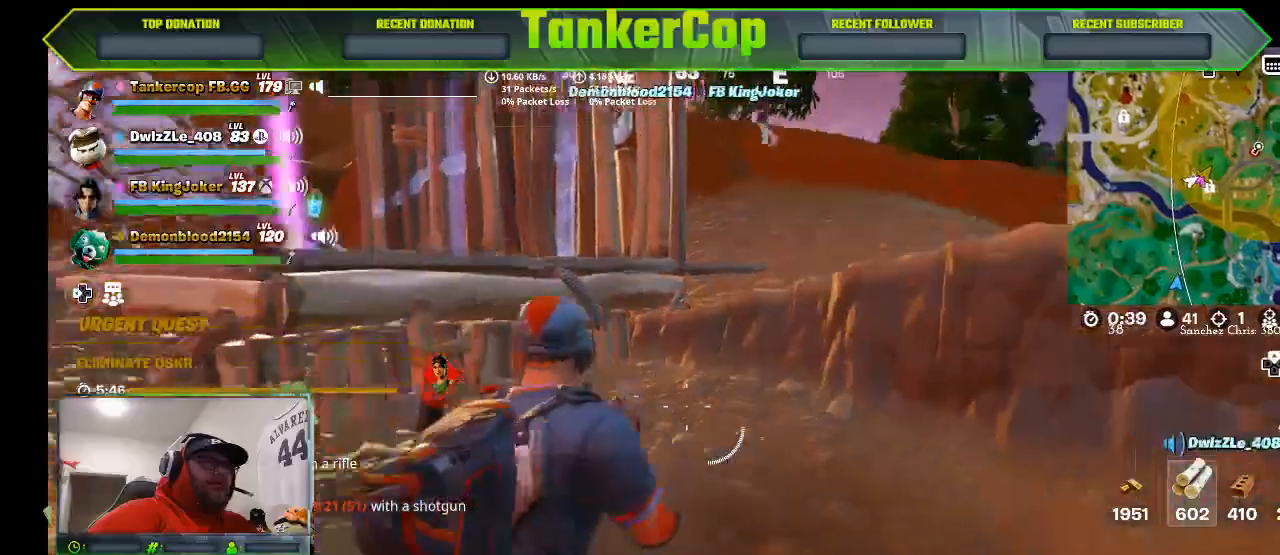
{"dt_ms": 500, "buttons": [], "left_stick": "up", "right_stick": "center", "events": []}
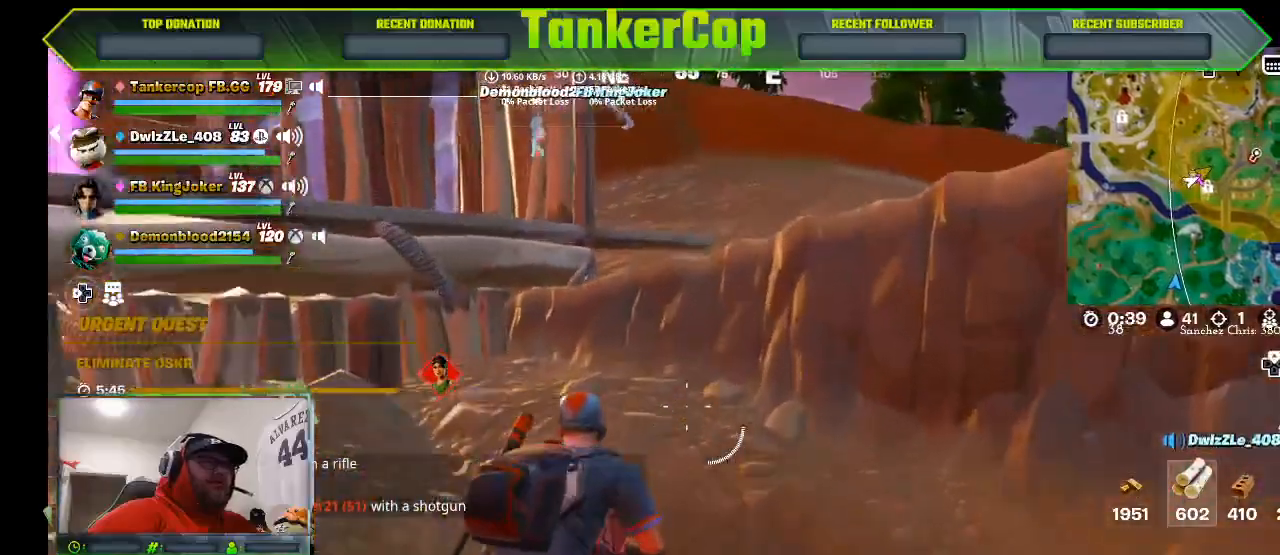
{"dt_ms": 500, "buttons": [], "left_stick": "up", "right_stick": "center", "events": [[200, "CROSS", "down"], [400, "CROSS", "up"]]}
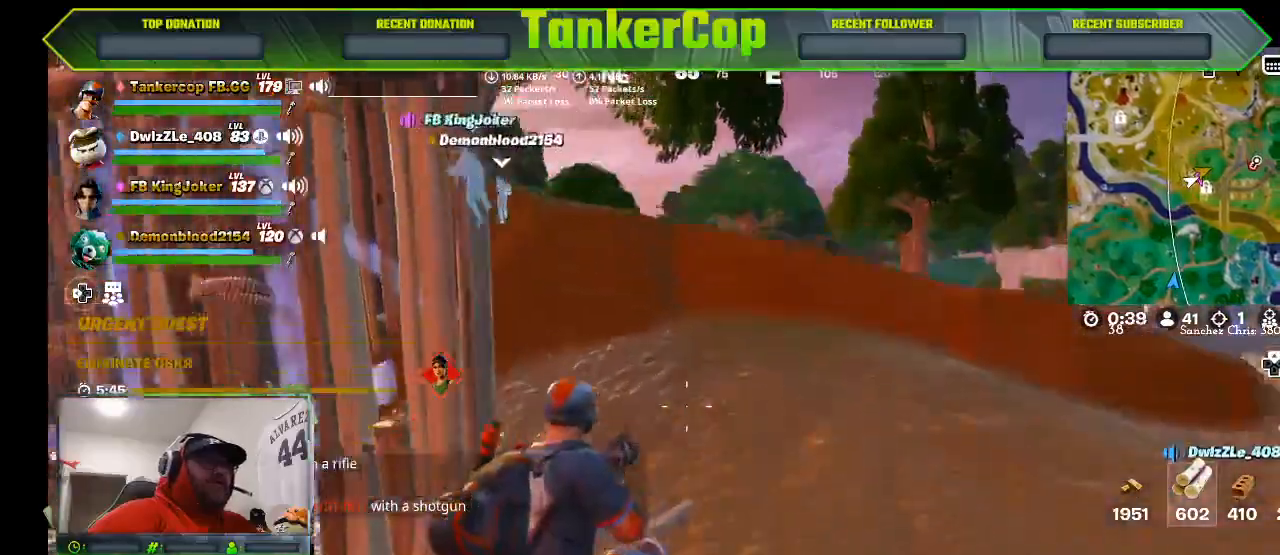
{"dt_ms": 500, "buttons": [], "left_stick": "up", "right_stick": "center", "events": []}
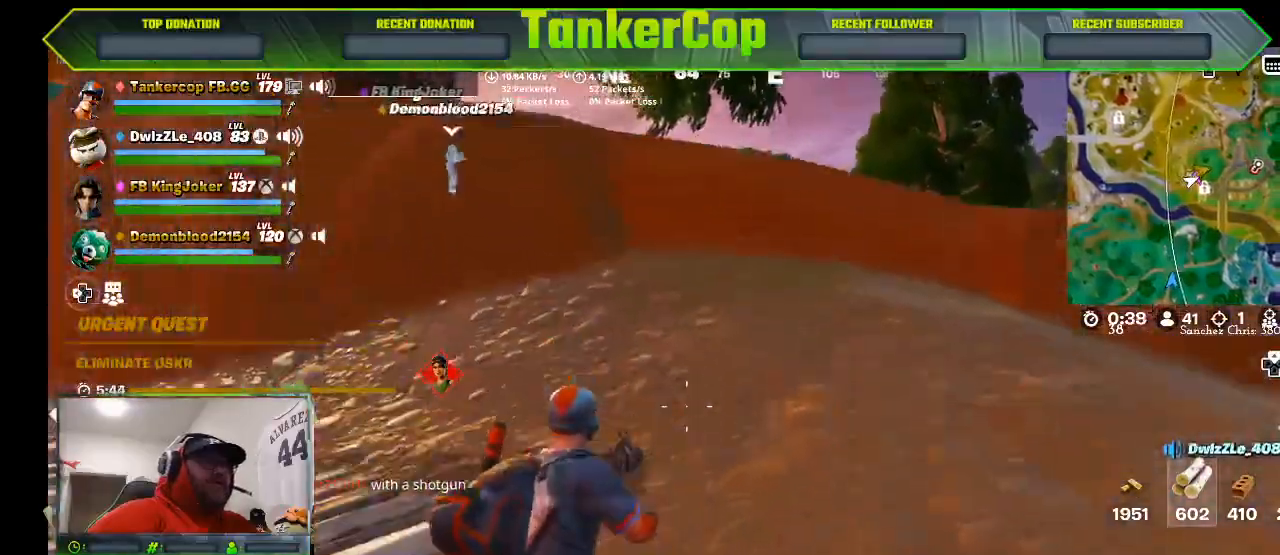
{"dt_ms": 500, "buttons": [], "left_stick": "up", "right_stick": "center", "events": []}
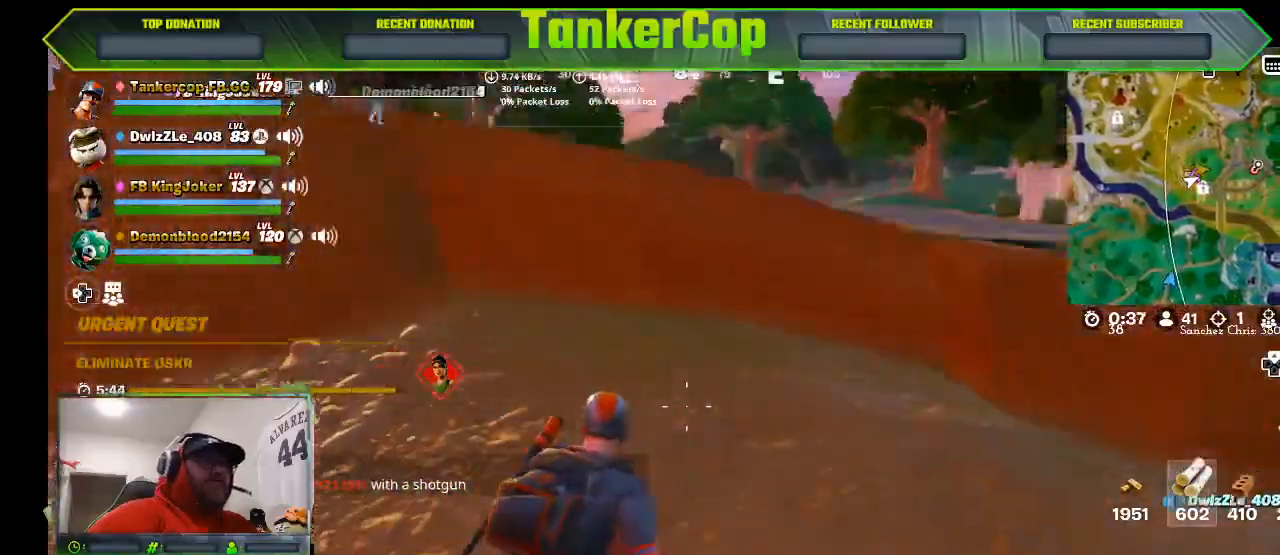
{"dt_ms": 500, "buttons": [], "left_stick": "up", "right_stick": "center", "events": [[300, "CROSS", "down"], [433, "CROSS", "up"]]}
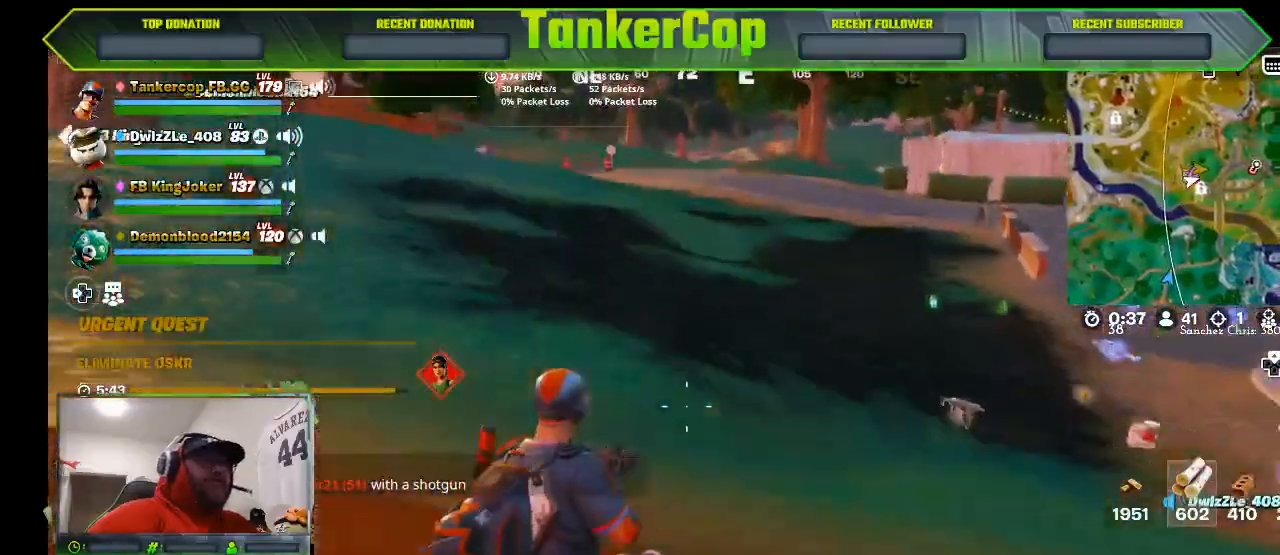
{"dt_ms": 500, "buttons": [], "left_stick": "up-left", "right_stick": "center", "events": [[400, "left_stick", "up-left"]]}
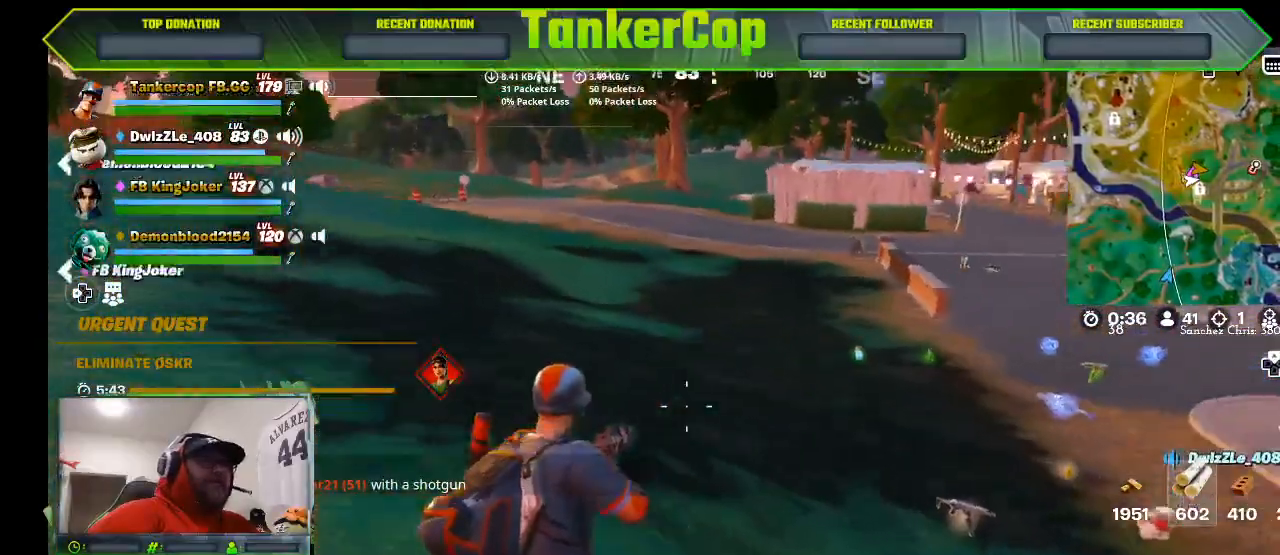
{"dt_ms": 500, "buttons": [], "left_stick": "up-left", "right_stick": "center", "events": []}
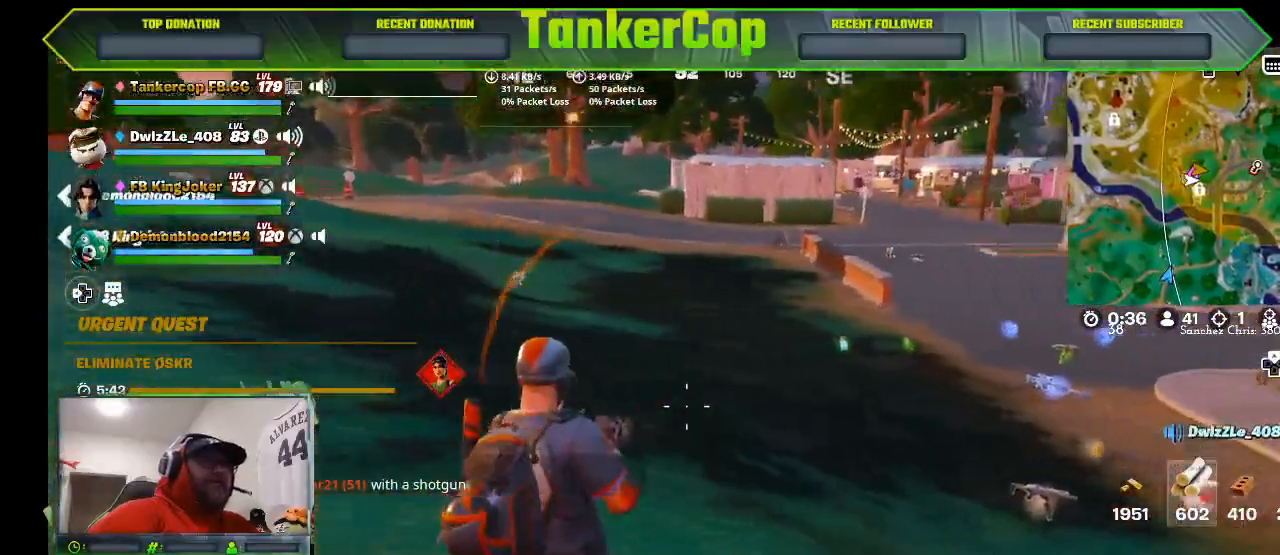
{"dt_ms": 500, "buttons": [], "left_stick": "up-left", "right_stick": "left", "events": [[167, "right_stick", "left"]]}
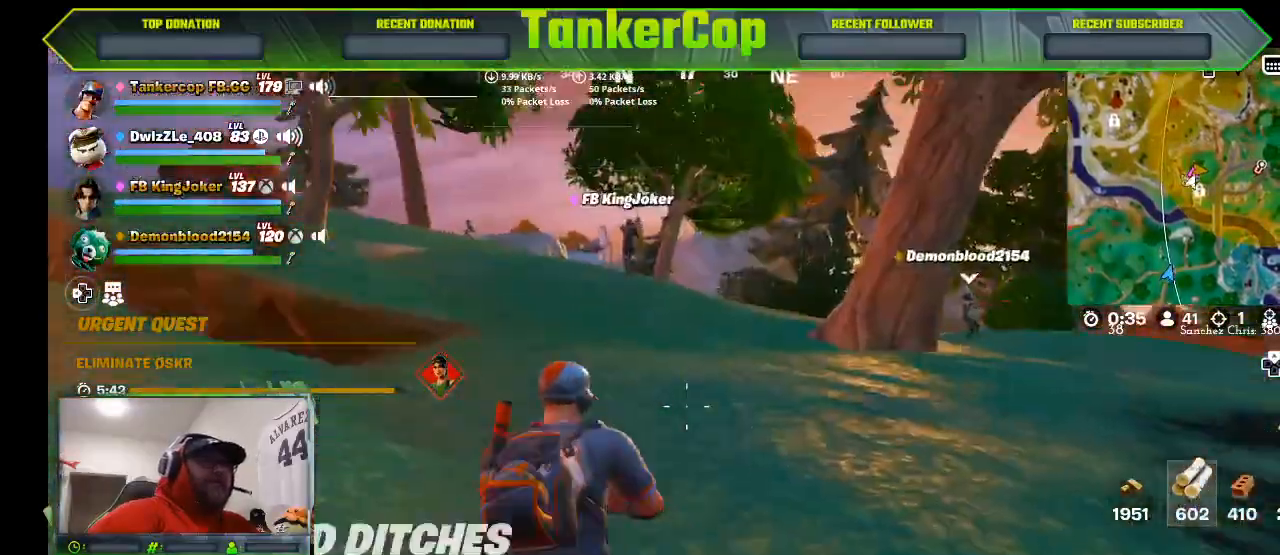
{"dt_ms": 500, "buttons": [], "left_stick": "up", "right_stick": "left", "events": [[267, "L3", "down"], [400, "L3", "up"], [400, "left_stick", "up"]]}
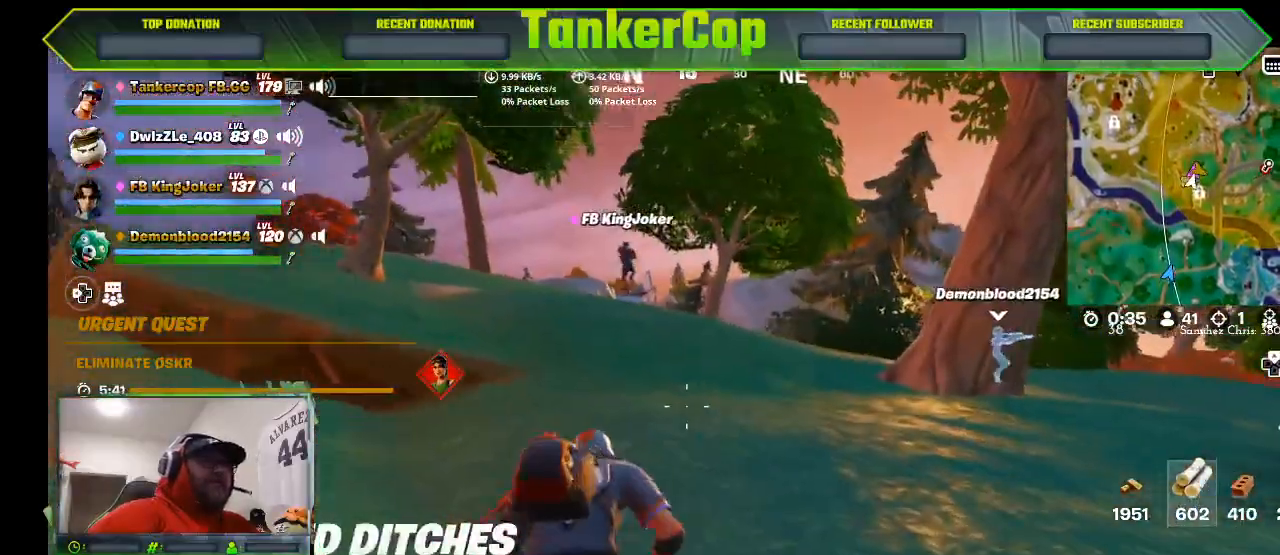
{"dt_ms": 500, "buttons": [], "left_stick": "up", "right_stick": "center", "events": [[133, "right_stick", "center"]]}
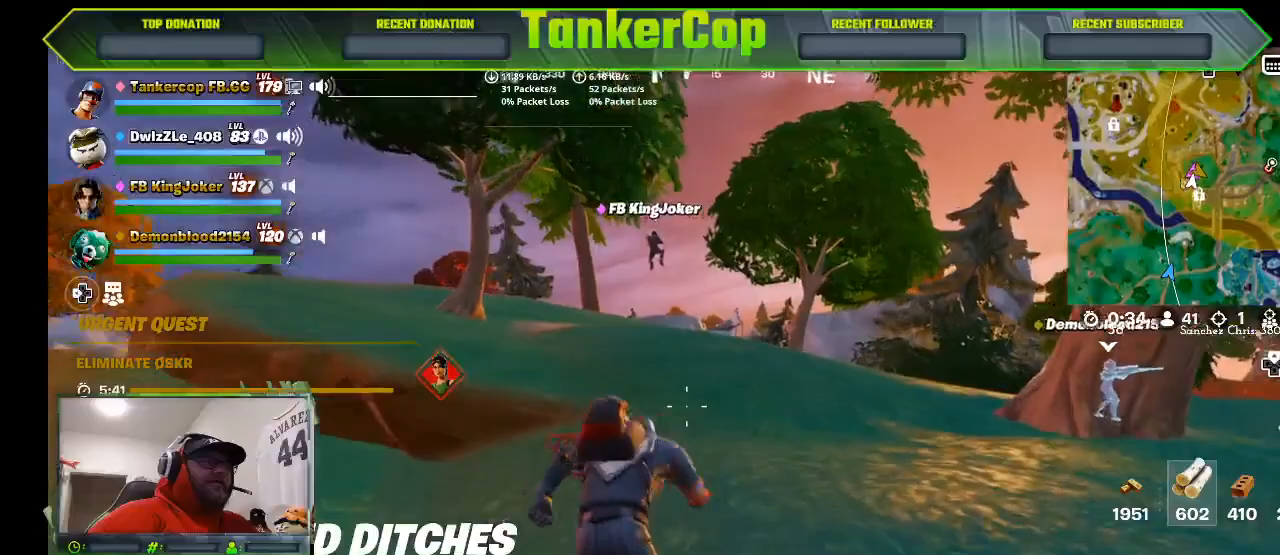
{"dt_ms": 500, "buttons": [], "left_stick": "up", "right_stick": "center", "events": []}